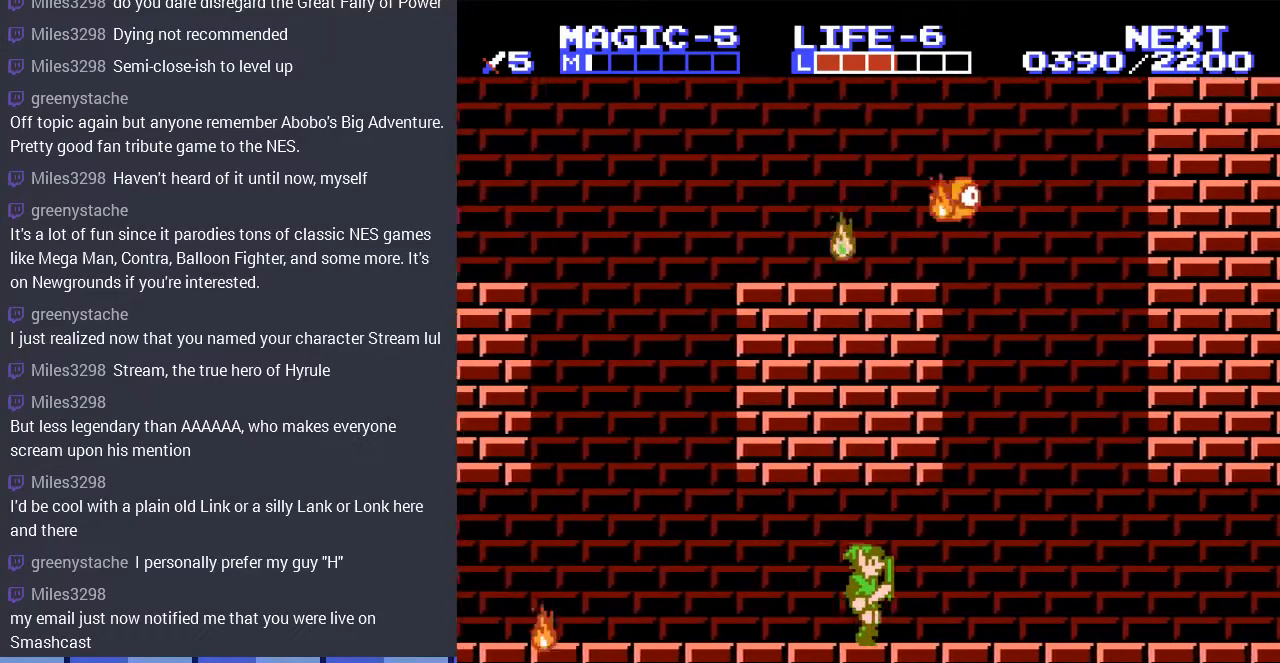
Gameplay with a controller (Nintendo layout); each line is a JSON object with the inputs held at the frame after it. "events" lists button and stick changes between this image and that frame as [ms after this image, input, new state], when the widget could be followed in between. Not read: L3 R3.
{"buttons": ["DPAD_RIGHT"], "events": []}
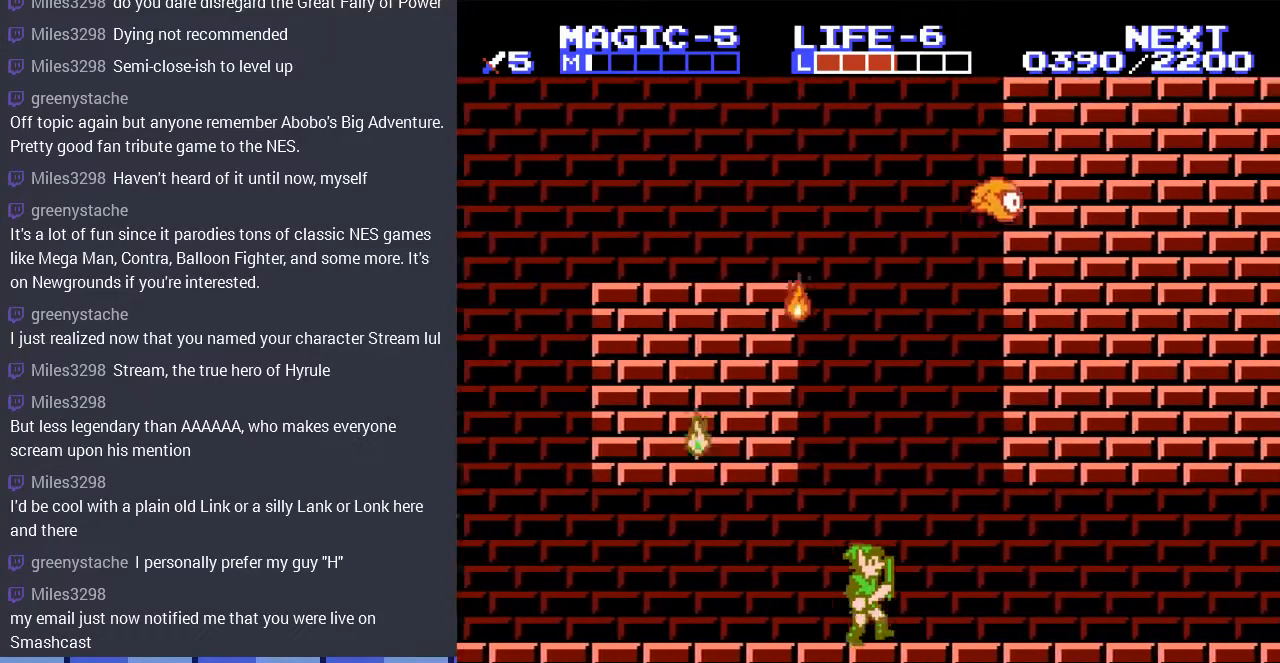
{"buttons": ["DPAD_RIGHT"], "events": []}
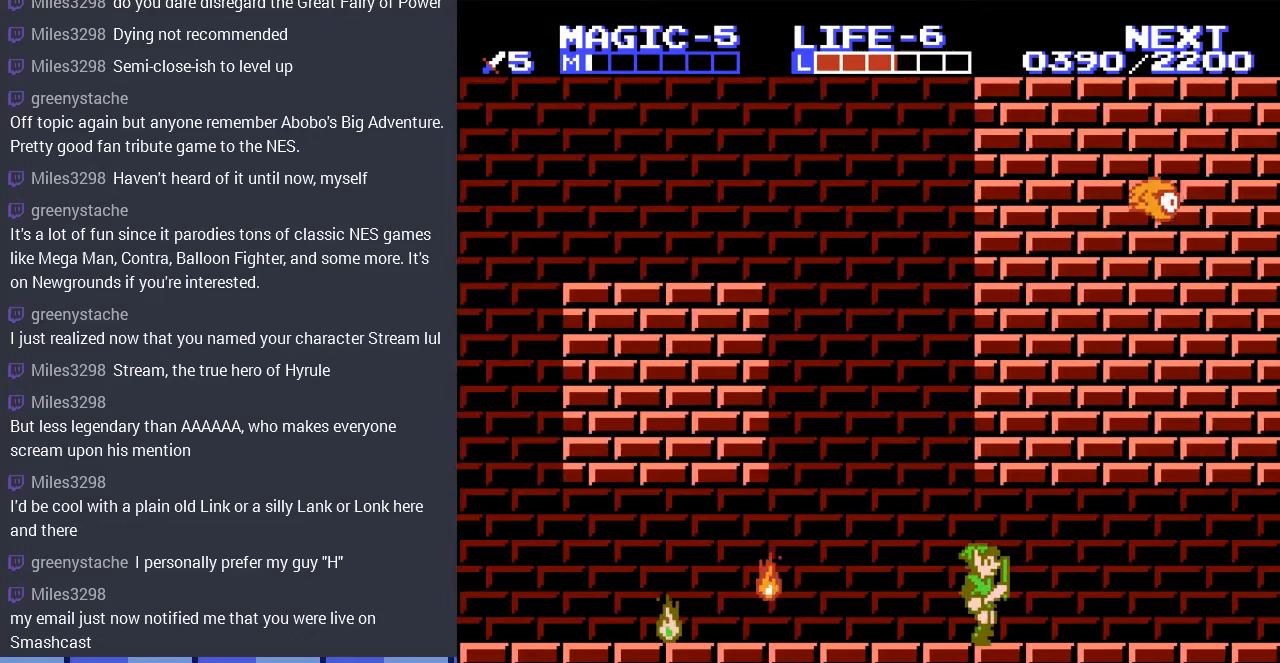
{"buttons": ["DPAD_RIGHT"], "events": []}
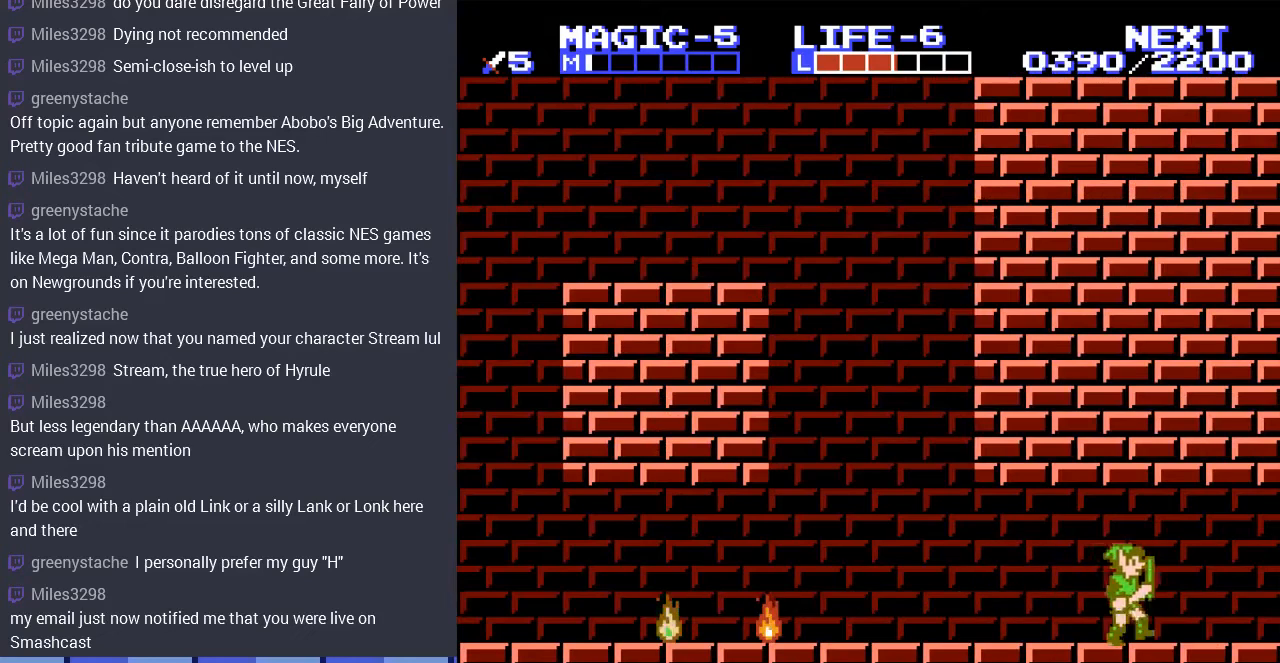
{"buttons": ["DPAD_RIGHT"], "events": []}
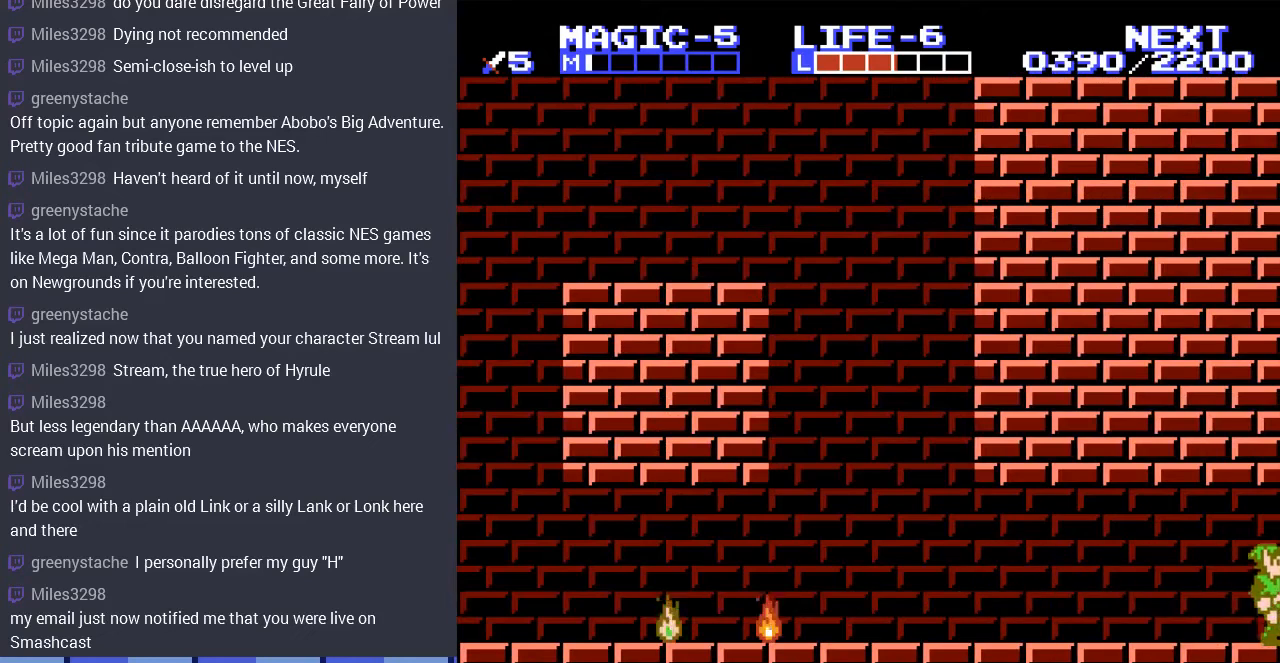
{"buttons": [], "events": [[400, "DPAD_RIGHT", "up"]]}
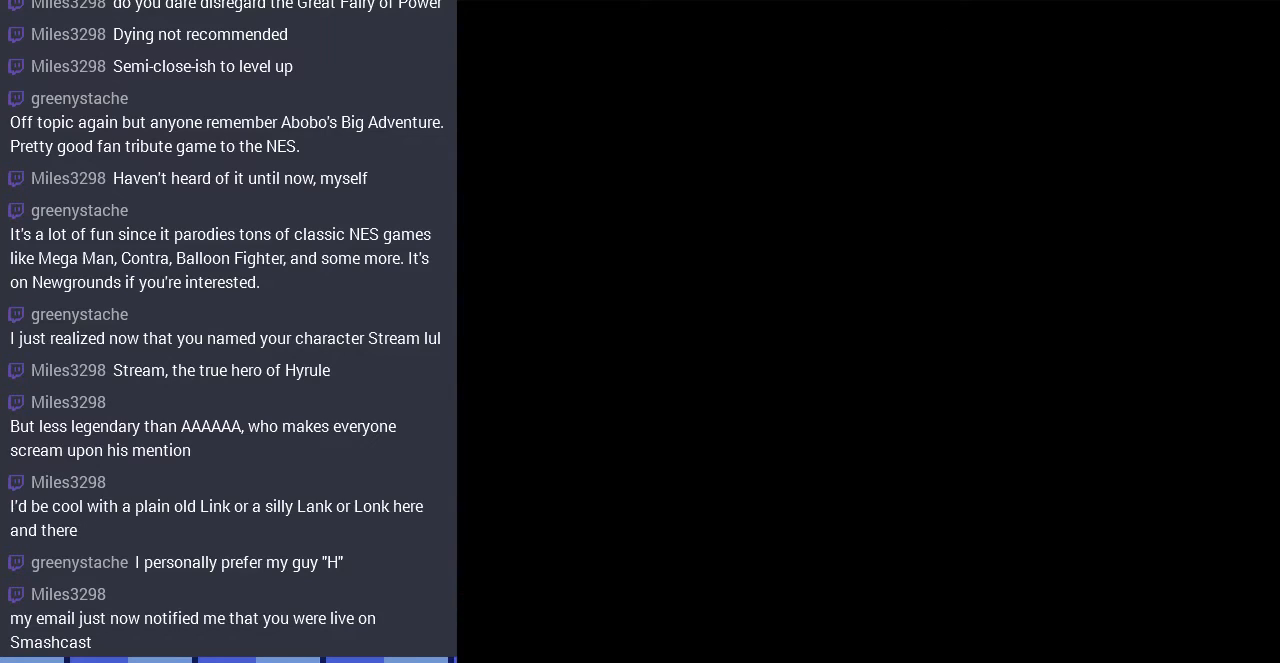
{"buttons": ["DPAD_RIGHT"], "events": [[300, "DPAD_RIGHT", "down"]]}
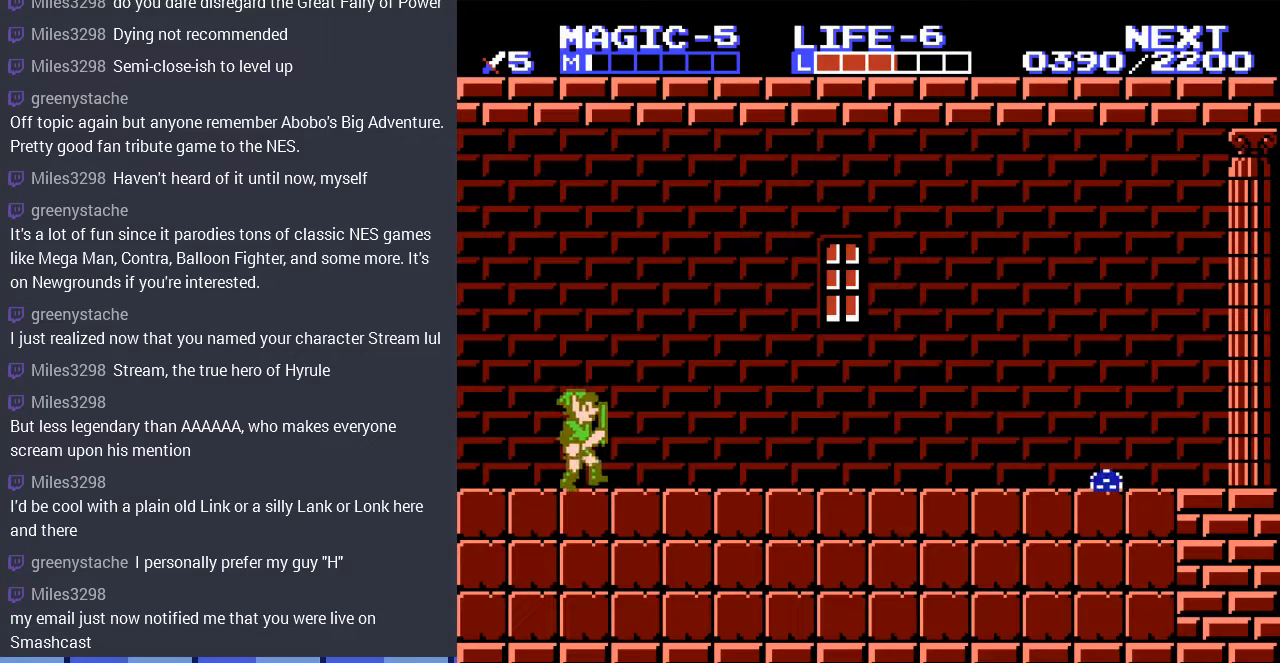
{"buttons": ["DPAD_RIGHT"], "events": []}
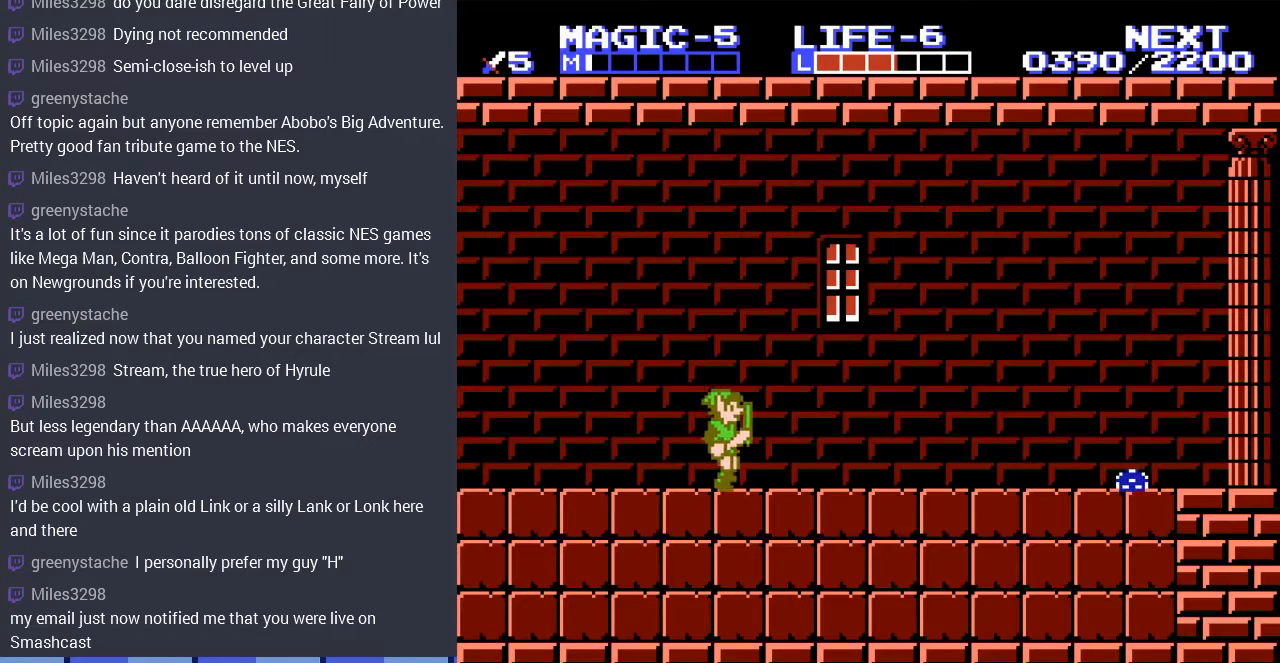
{"buttons": ["DPAD_RIGHT"], "events": [[233, "A", "down"], [333, "A", "up"]]}
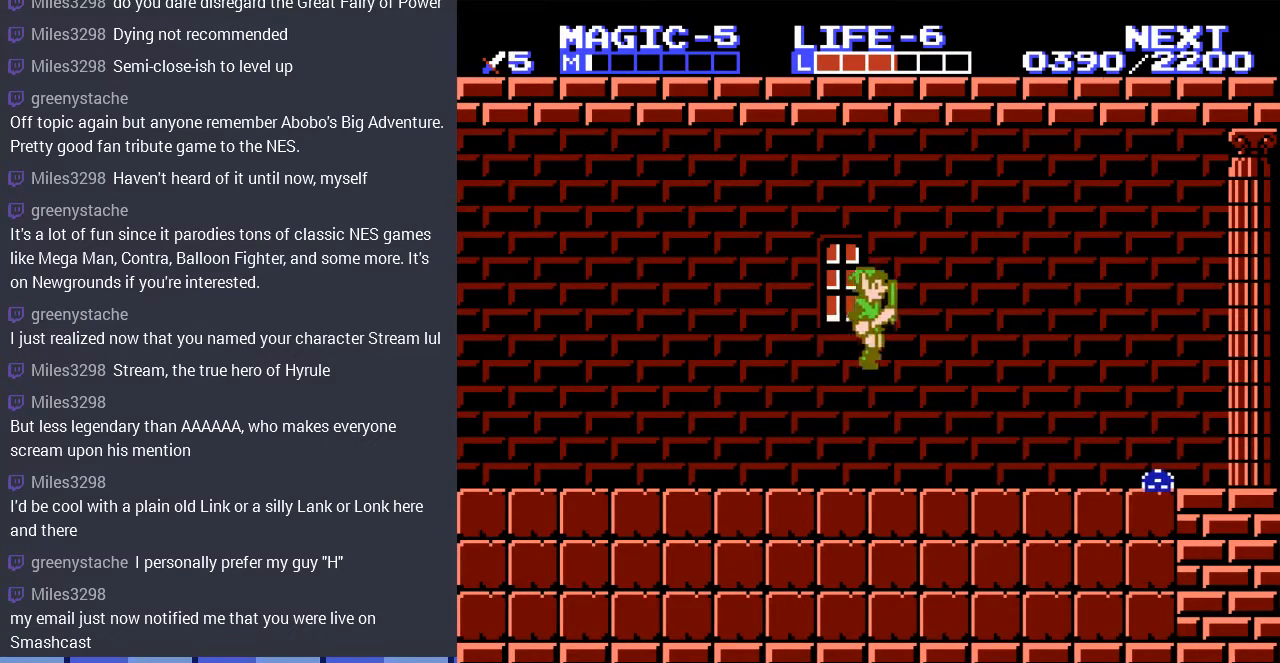
{"buttons": ["DPAD_RIGHT"], "events": []}
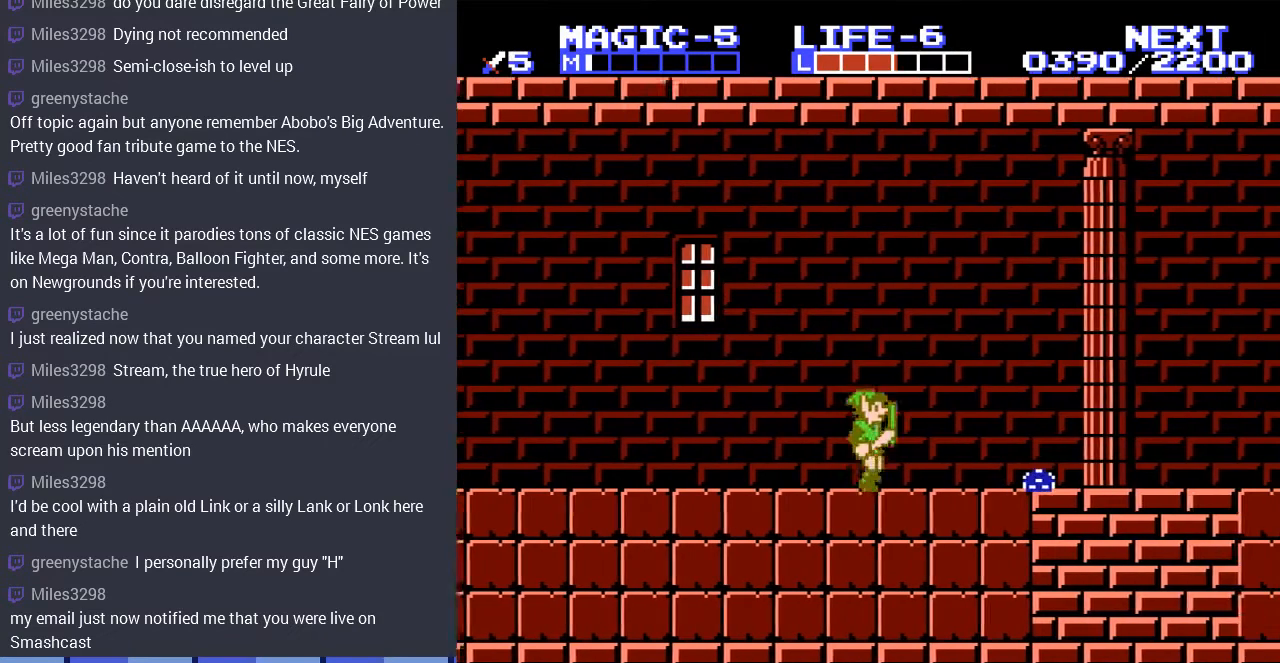
{"buttons": ["DPAD_DOWN", "DPAD_RIGHT"], "events": [[100, "A", "down"], [200, "A", "up"], [433, "DPAD_DOWN", "down"]]}
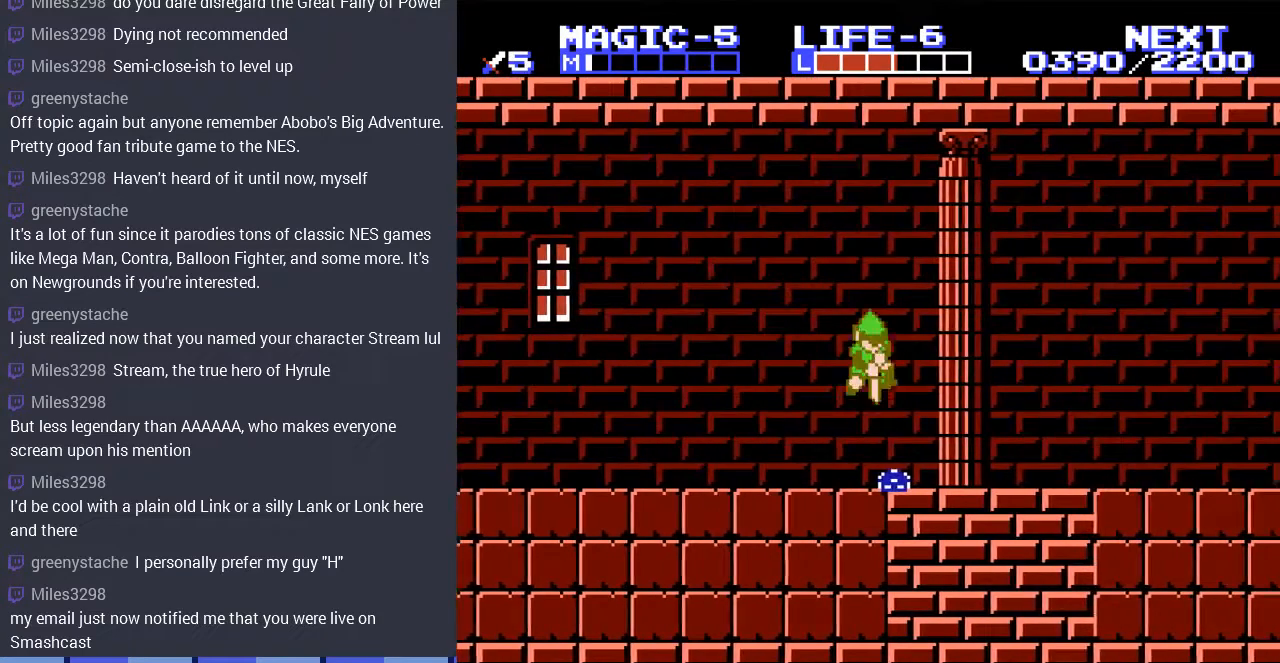
{"buttons": ["DPAD_RIGHT"], "events": [[200, "DPAD_DOWN", "up"]]}
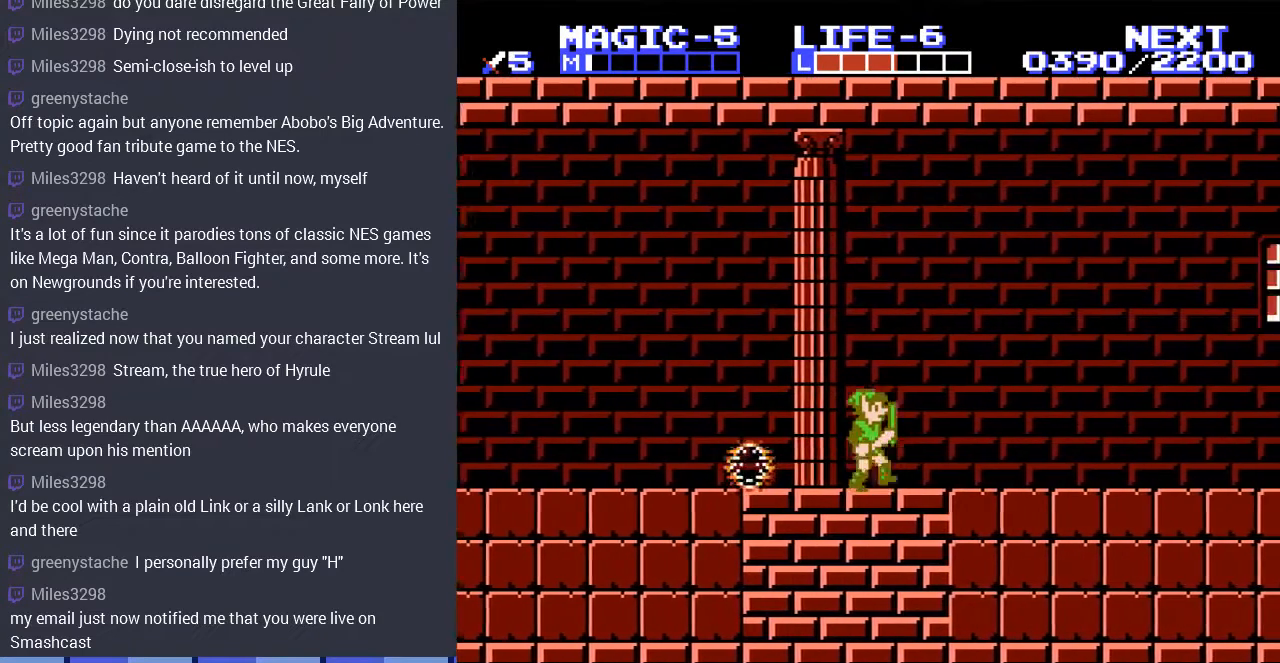
{"buttons": ["DPAD_RIGHT"], "events": [[267, "DPAD_RIGHT", "up"], [400, "DPAD_RIGHT", "down"]]}
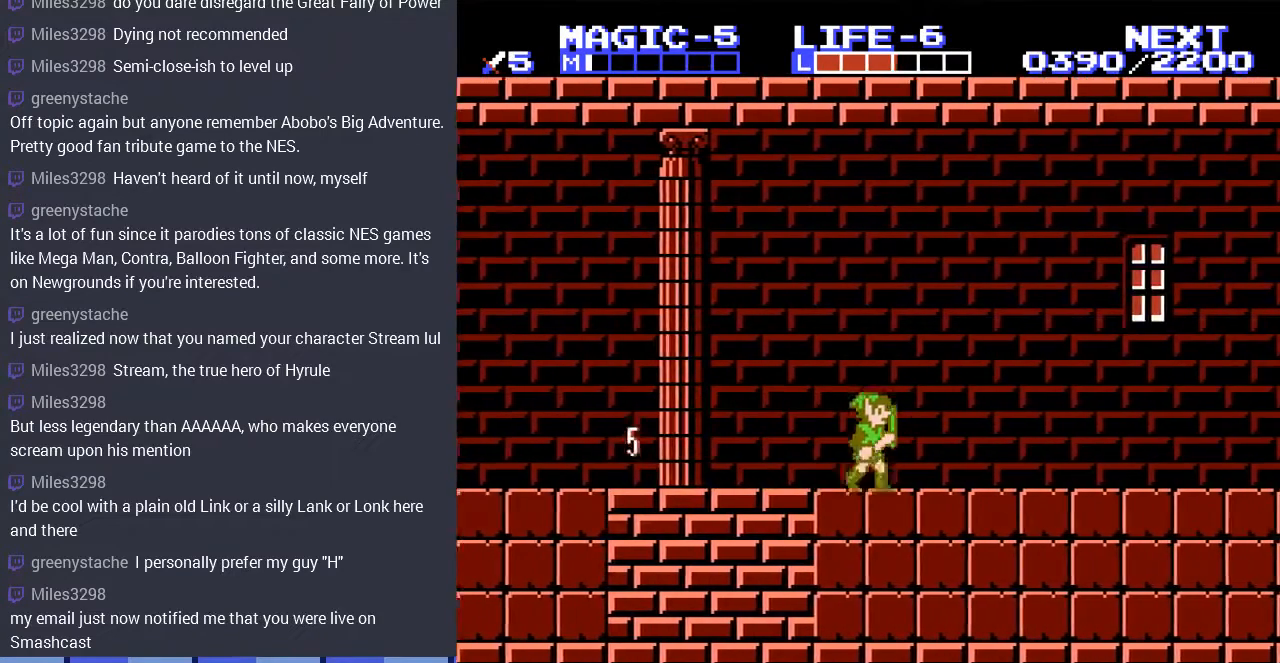
{"buttons": ["DPAD_RIGHT"], "events": []}
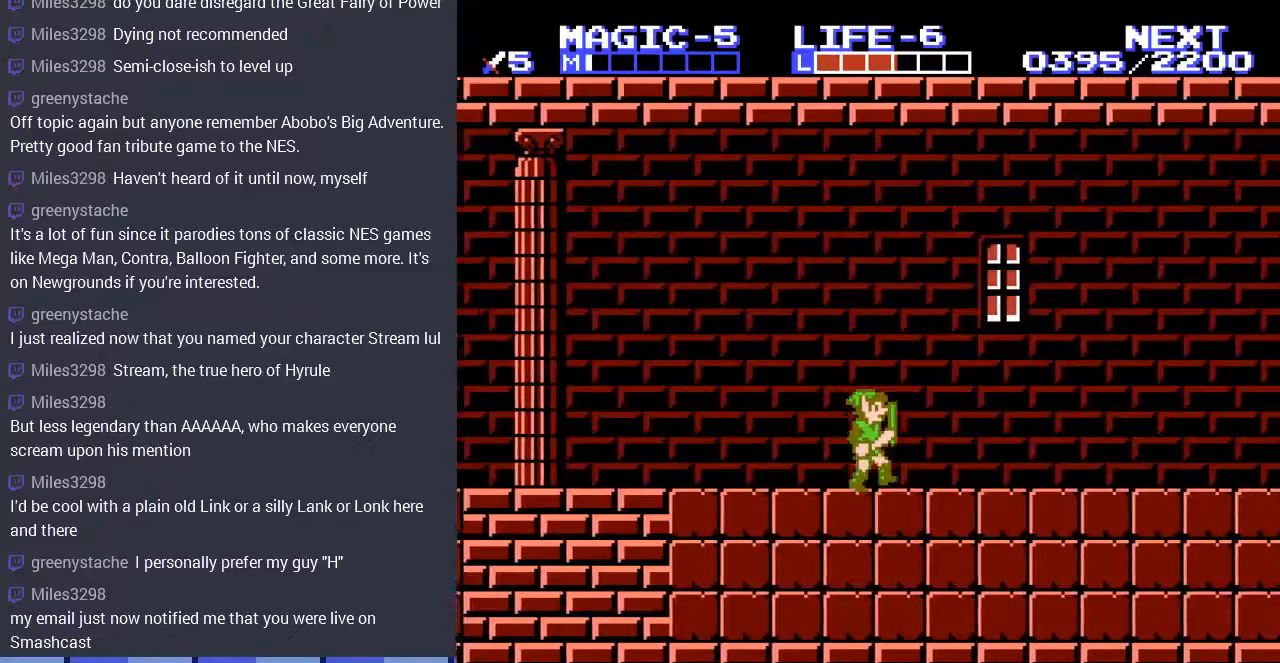
{"buttons": ["DPAD_RIGHT"], "events": []}
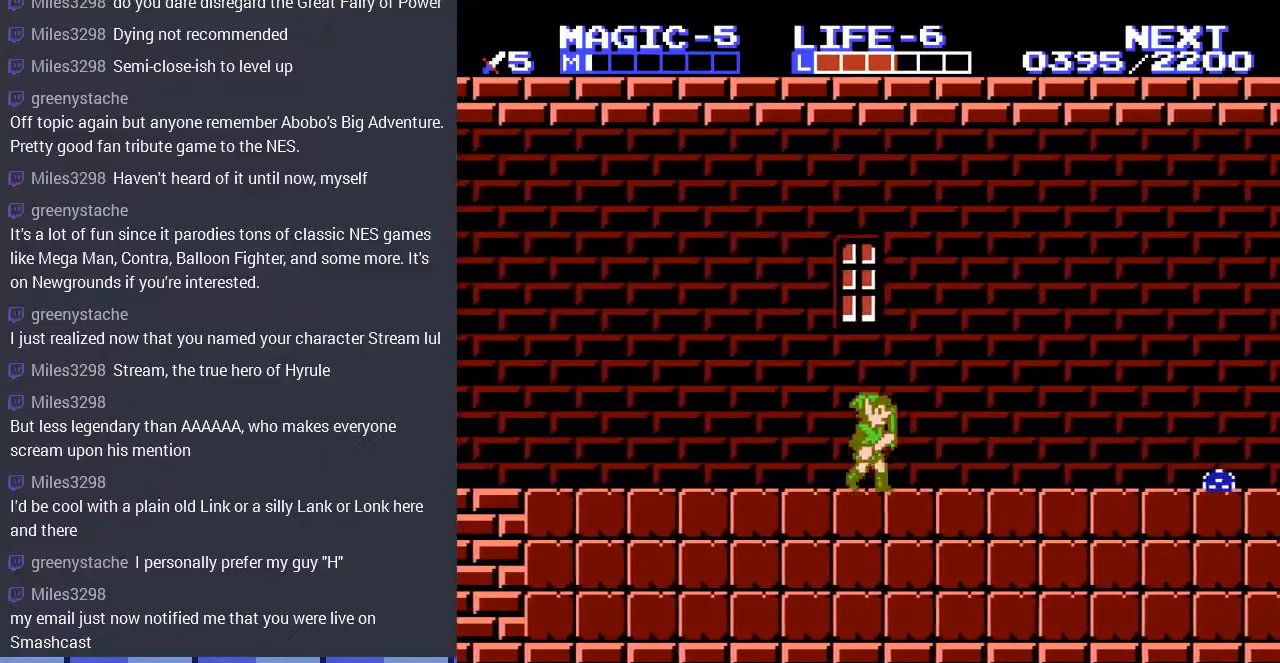
{"buttons": ["DPAD_RIGHT"], "events": []}
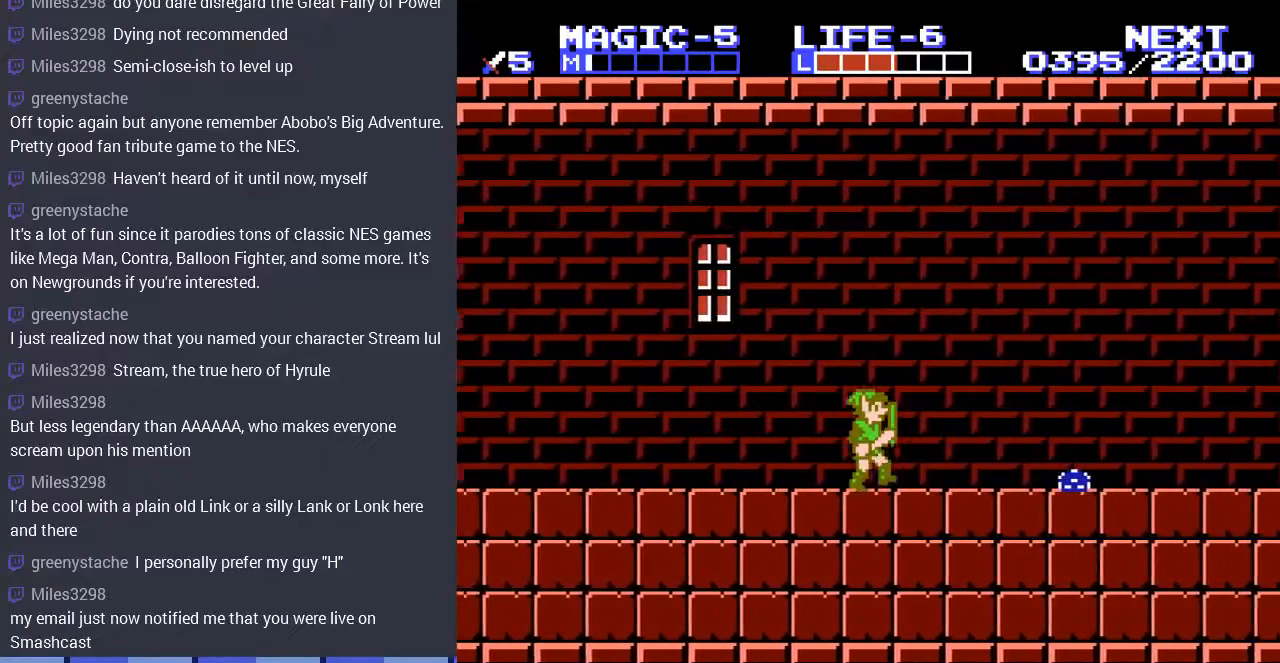
{"buttons": ["DPAD_DOWN", "DPAD_RIGHT"], "events": [[300, "A", "down"], [333, "A", "up"], [467, "DPAD_DOWN", "down"]]}
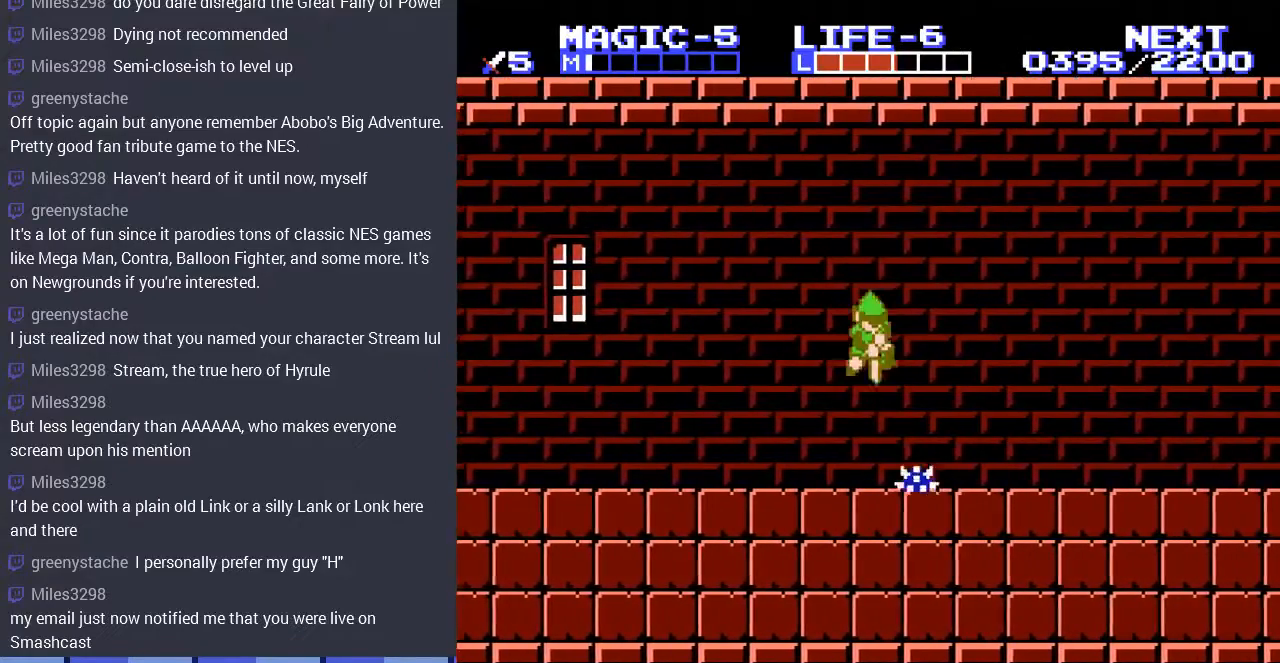
{"buttons": ["DPAD_RIGHT"], "events": [[33, "DPAD_RIGHT", "up"], [167, "DPAD_RIGHT", "down"], [200, "DPAD_DOWN", "up"]]}
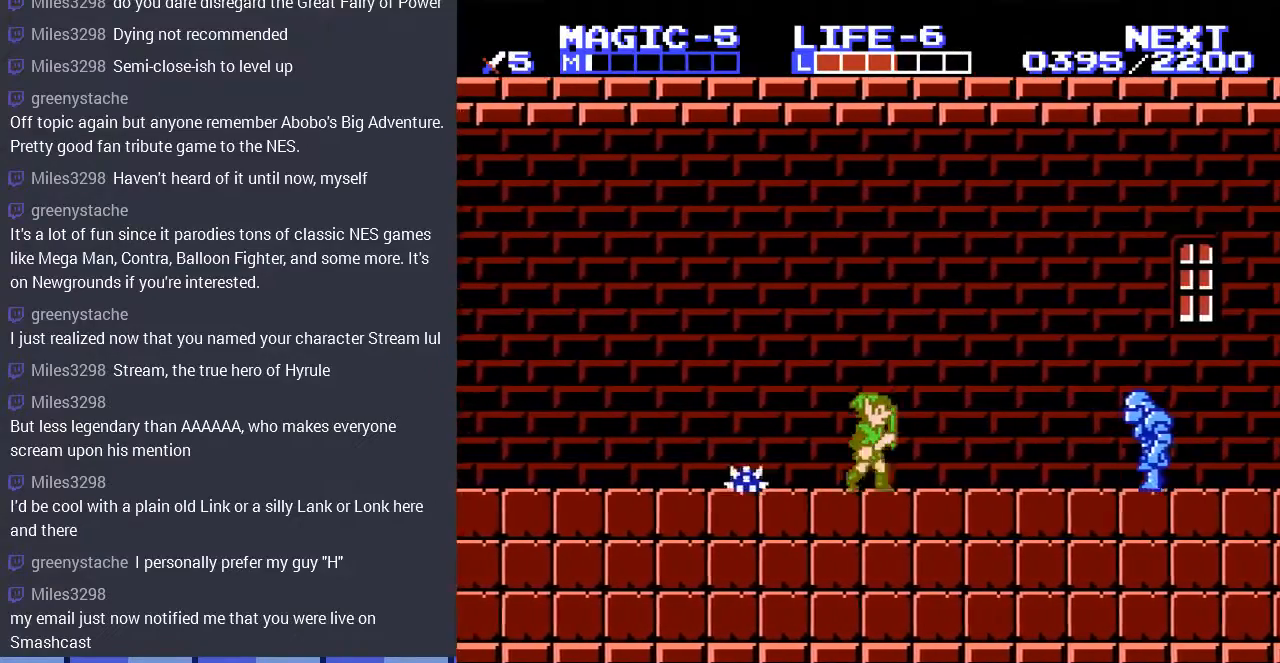
{"buttons": ["A", "DPAD_RIGHT"], "events": [[367, "A", "down"]]}
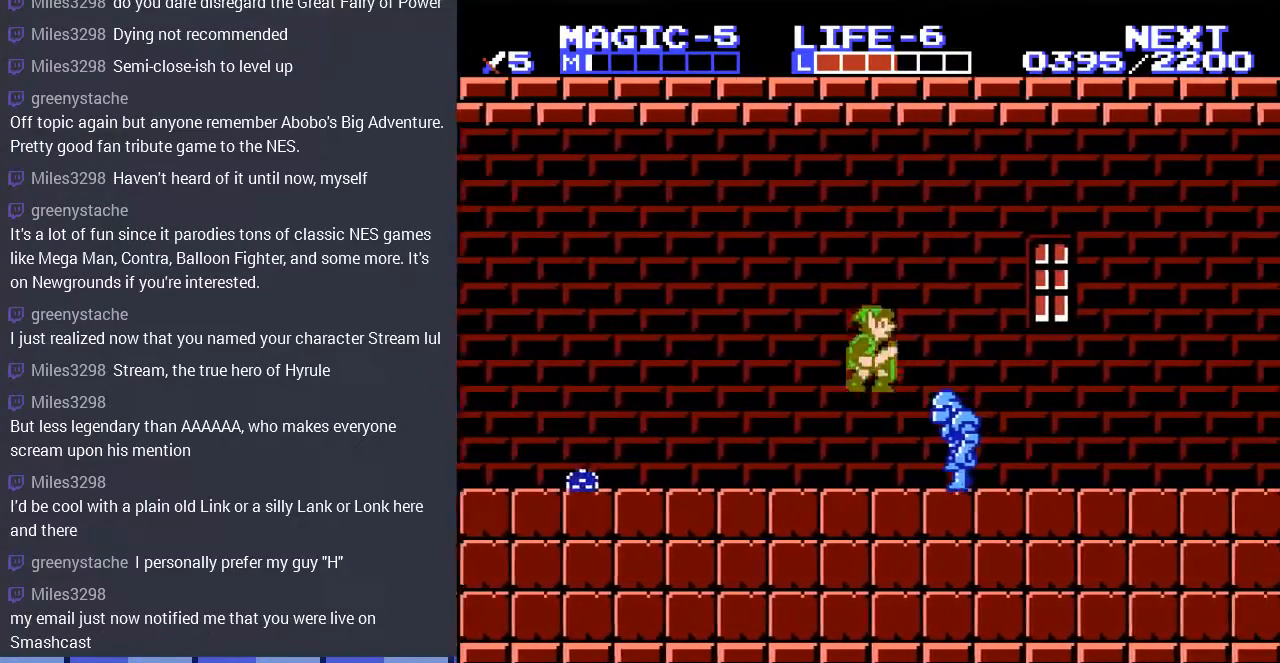
{"buttons": ["DPAD_DOWN", "DPAD_RIGHT"], "events": [[67, "DPAD_DOWN", "down"], [133, "A", "up"]]}
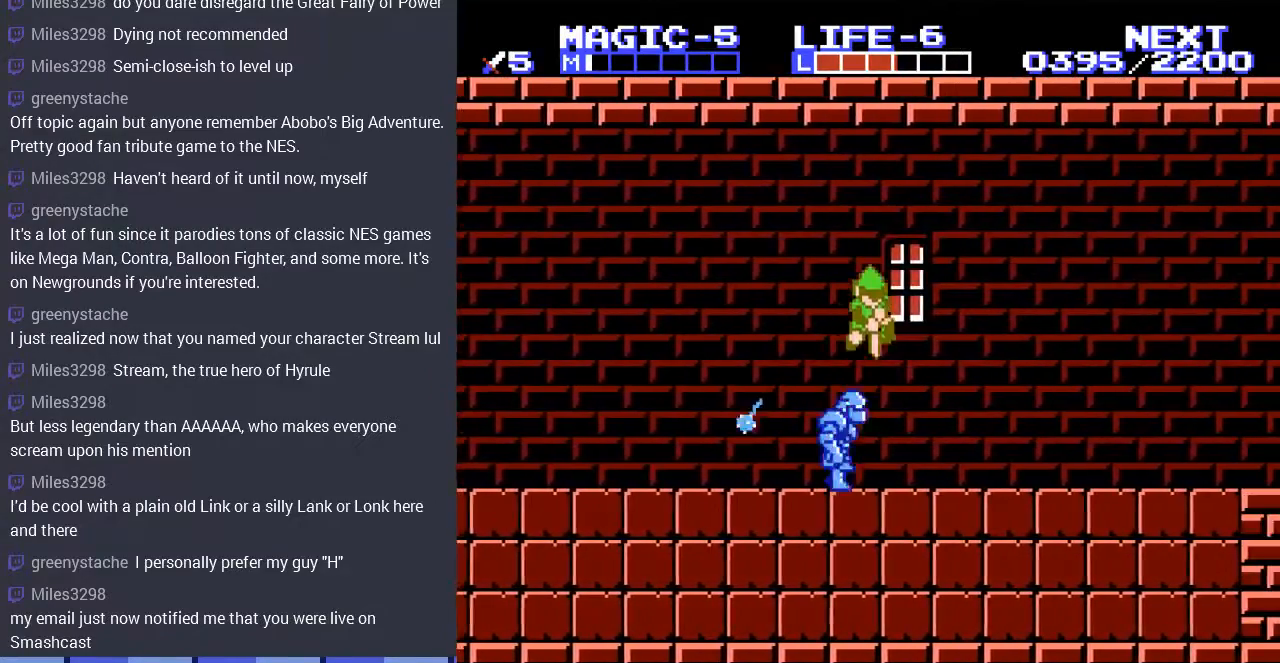
{"buttons": ["DPAD_RIGHT"], "events": [[267, "DPAD_DOWN", "up"]]}
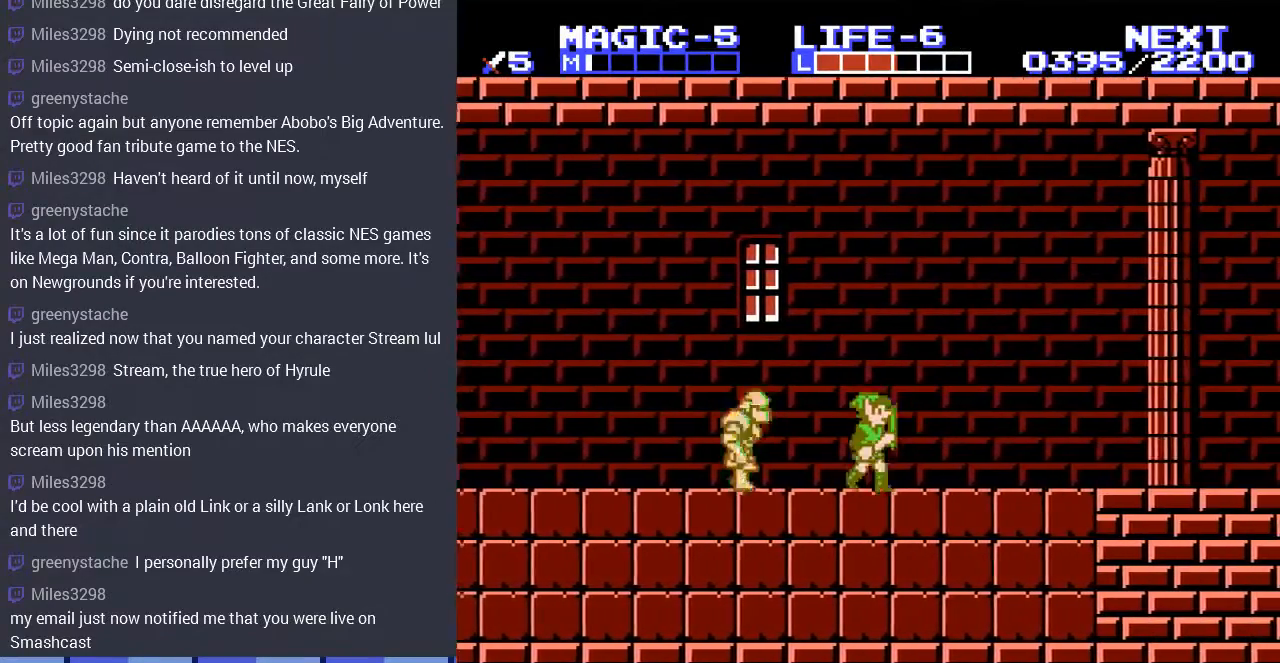
{"buttons": ["DPAD_RIGHT"], "events": []}
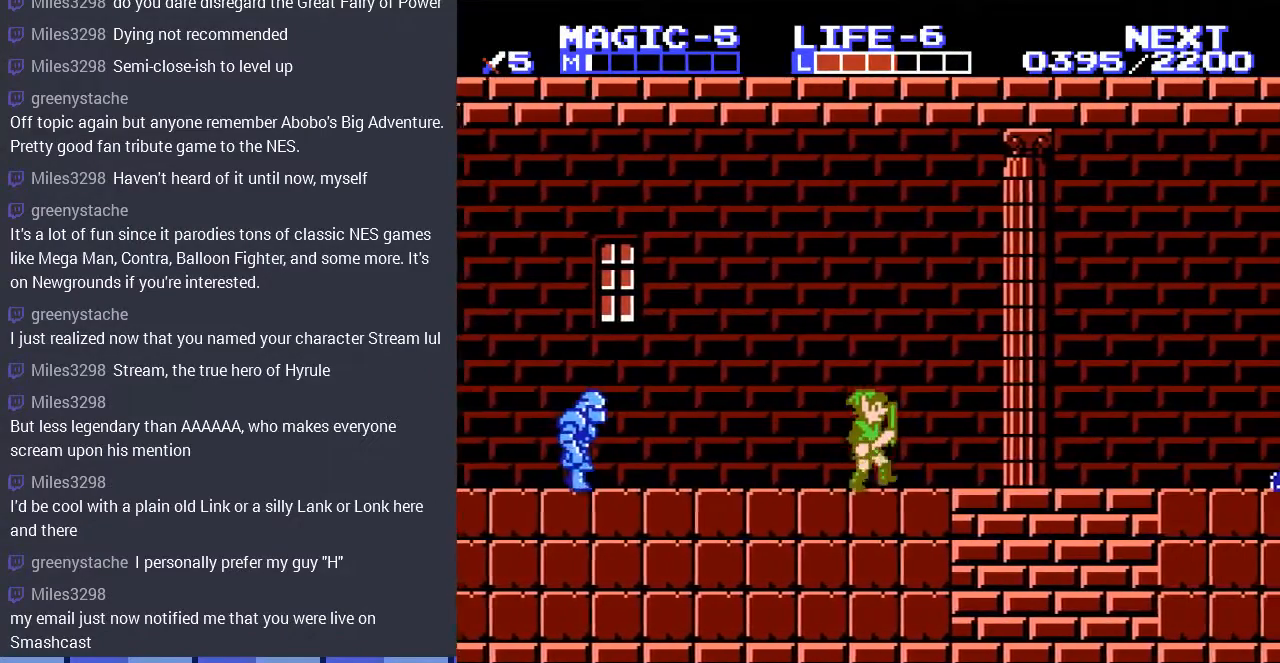
{"buttons": ["DPAD_RIGHT"], "events": []}
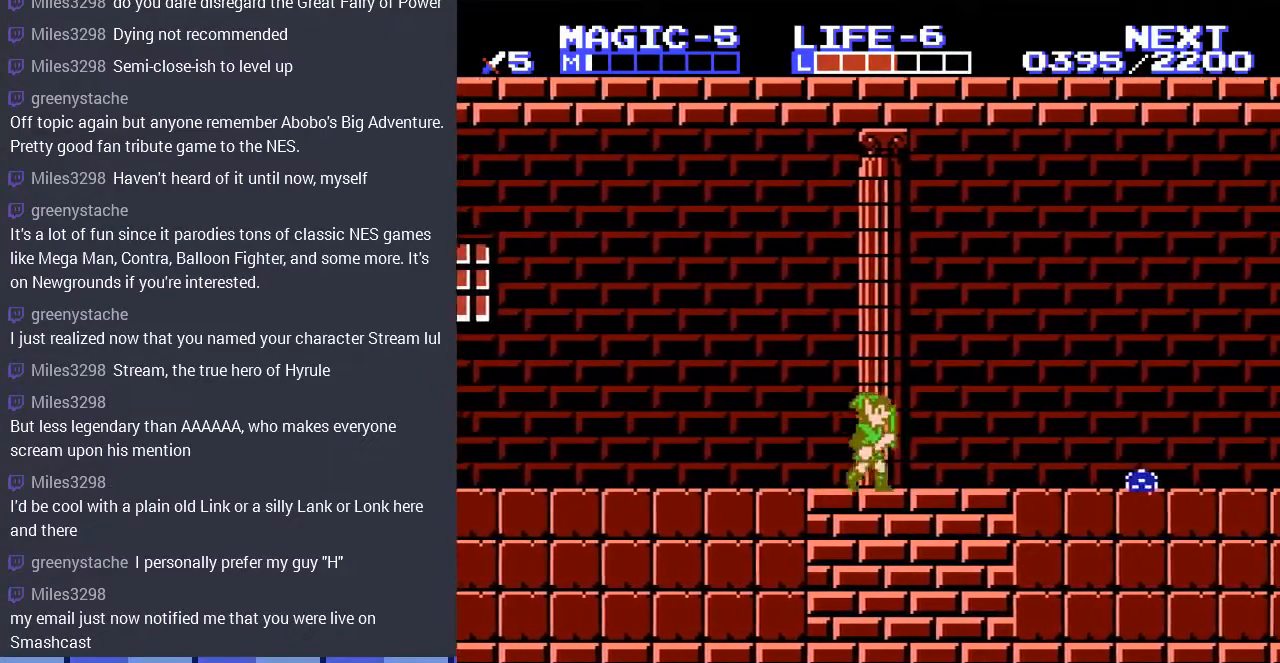
{"buttons": ["DPAD_RIGHT"], "events": [[367, "A", "down"], [500, "A", "up"]]}
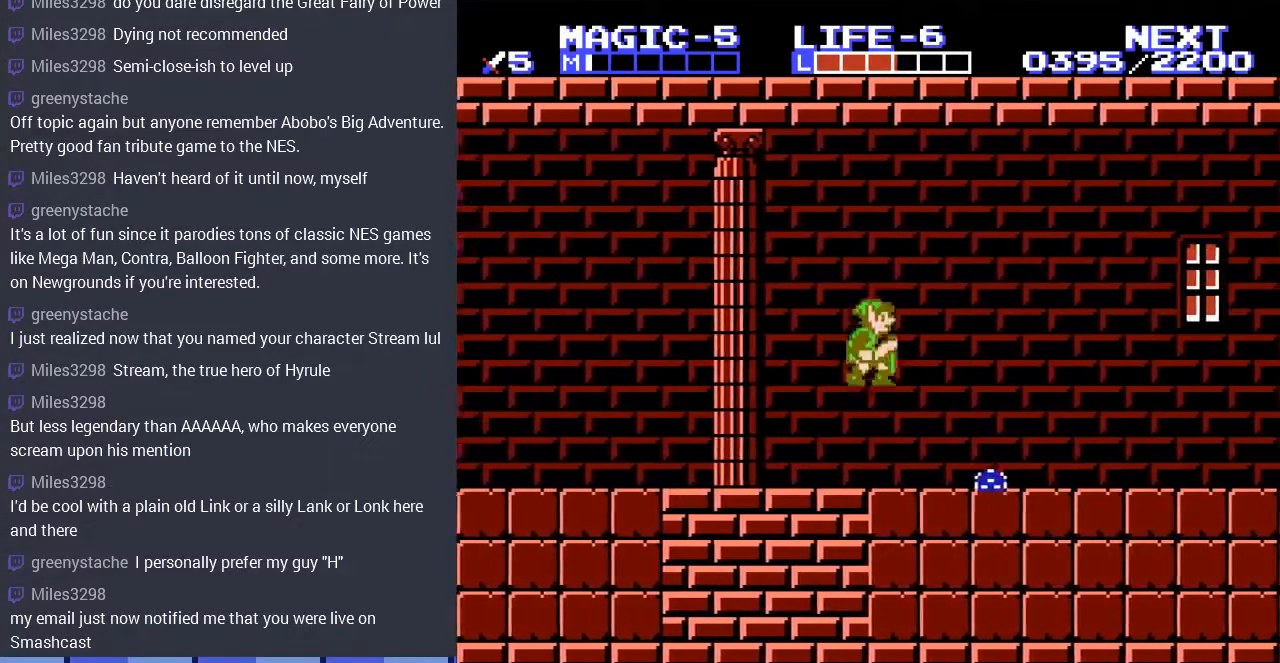
{"buttons": ["DPAD_RIGHT"], "events": [[100, "DPAD_DOWN", "down"], [433, "DPAD_DOWN", "up"]]}
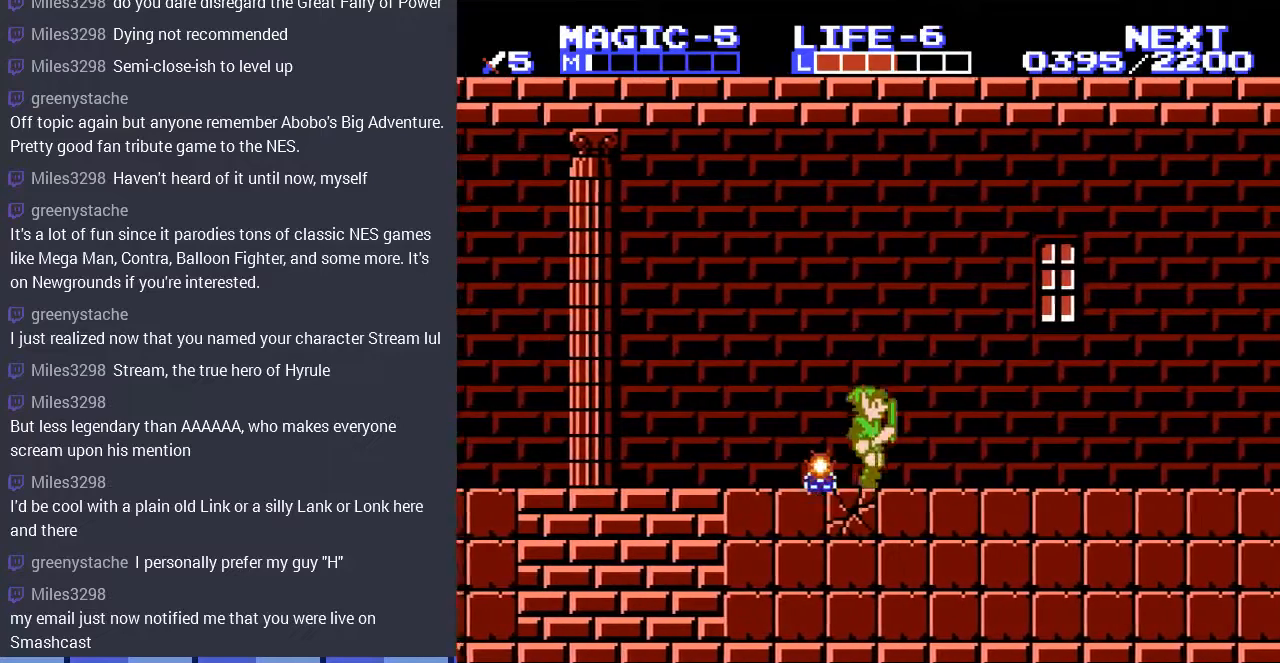
{"buttons": ["DPAD_RIGHT"], "events": []}
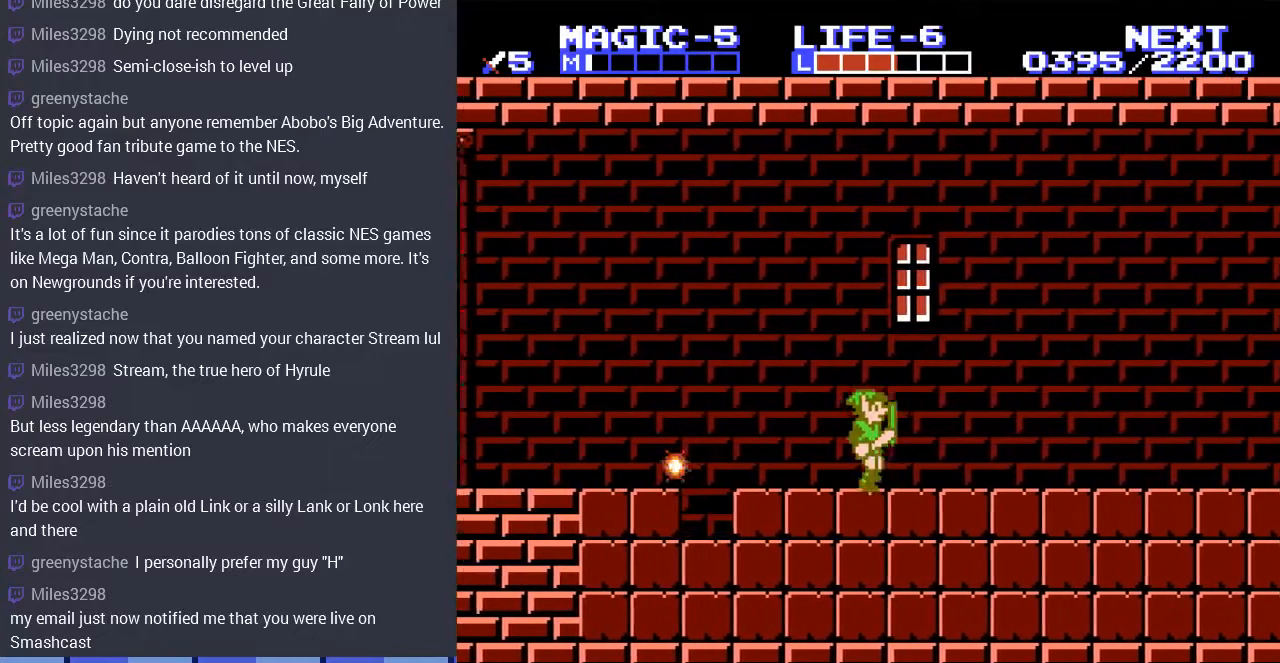
{"buttons": ["DPAD_RIGHT"], "events": []}
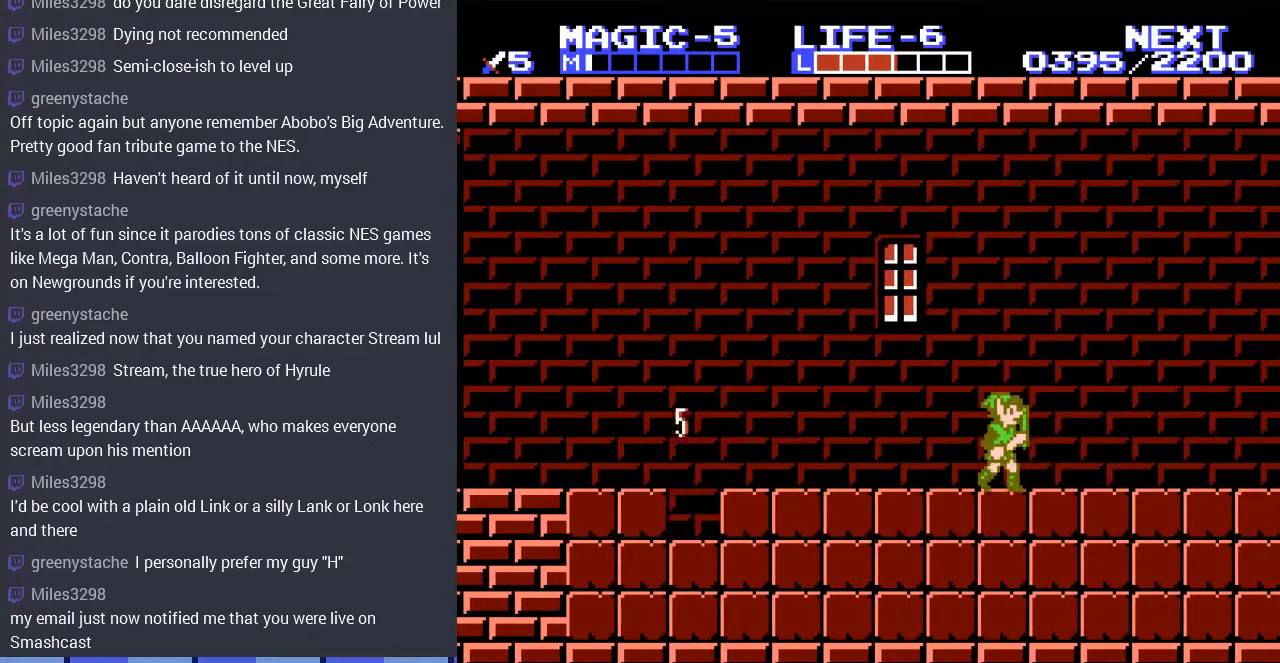
{"buttons": ["A", "DPAD_RIGHT"], "events": [[500, "A", "down"]]}
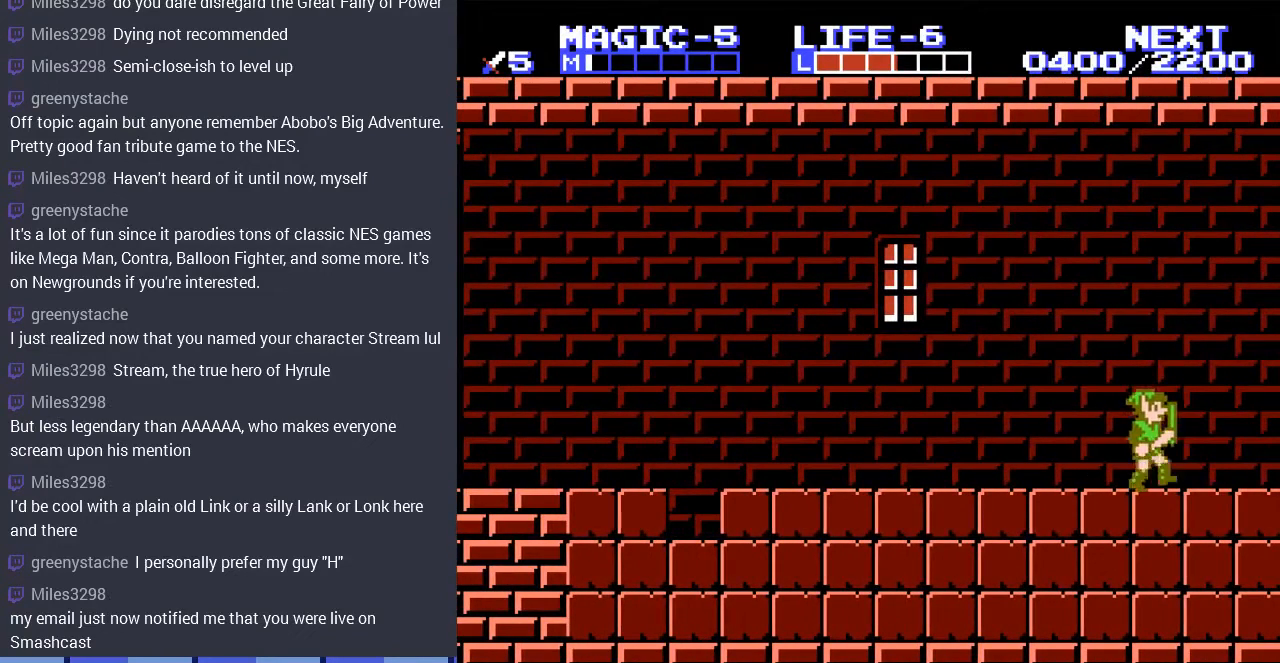
{"buttons": [], "events": [[167, "A", "up"], [433, "DPAD_RIGHT", "up"]]}
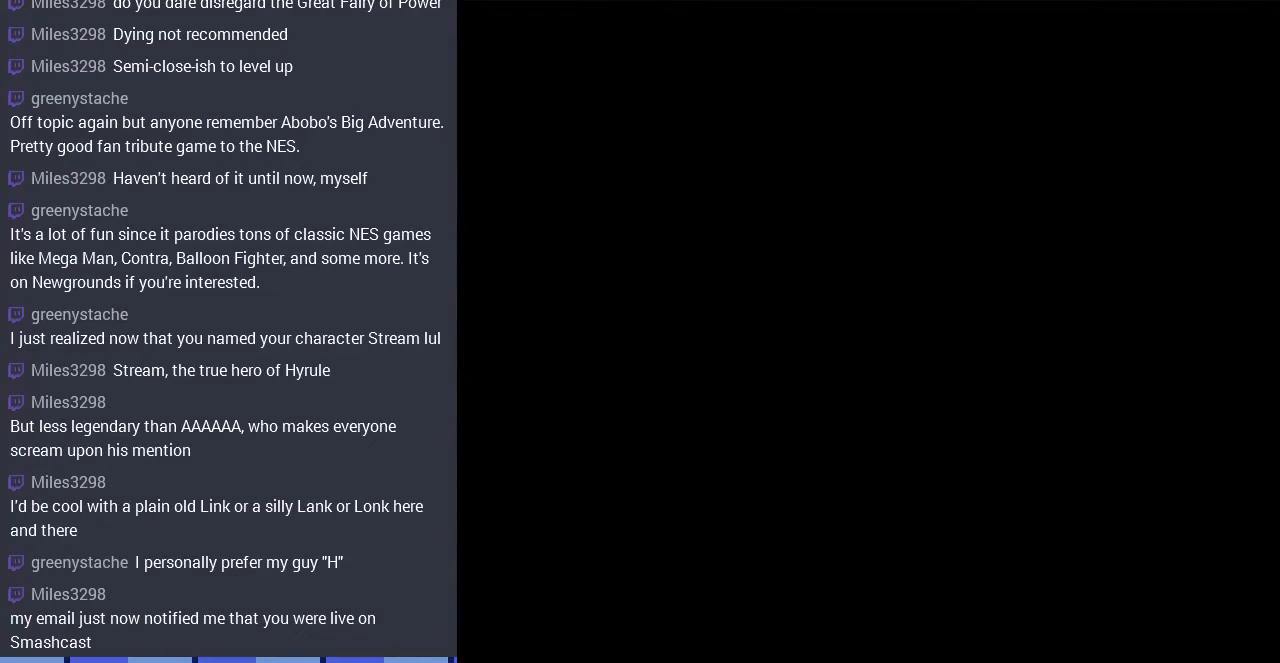
{"buttons": ["DPAD_RIGHT"], "events": [[233, "DPAD_RIGHT", "down"]]}
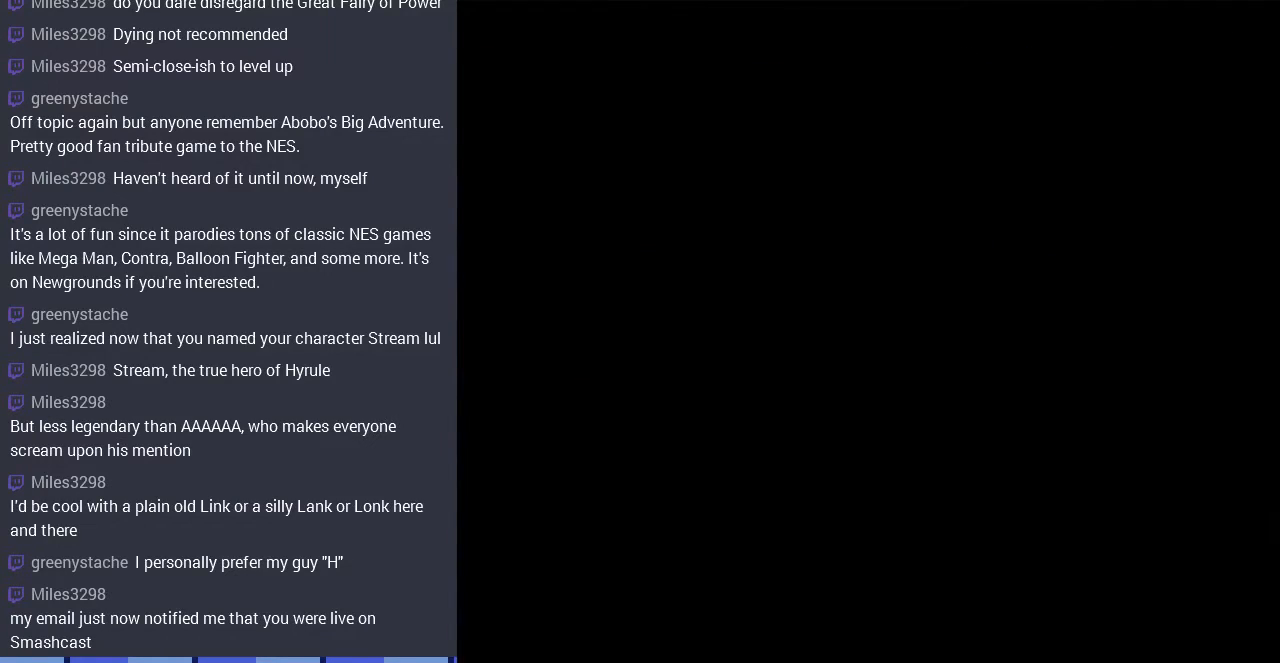
{"buttons": ["DPAD_RIGHT"], "events": []}